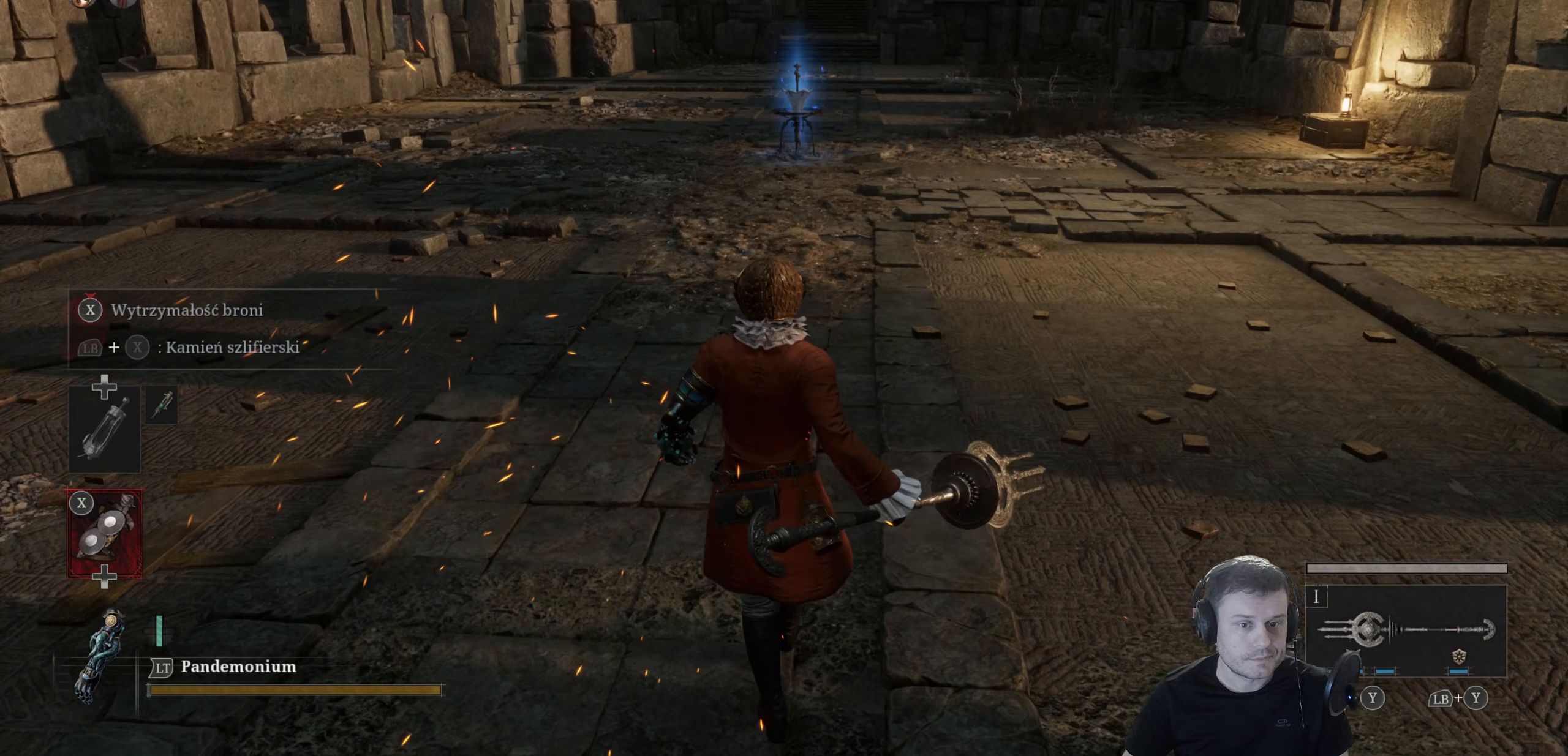
Gameplay with a controller (Xbox layout); each line is a JSON object with the inputs held at the frame after it. "events" lists button and stick changes between this image and that frame as [ms after this image, input, new state], when the widget could be followed in between.
{"buttons": ["B"], "left_stick": "up", "right_stick": "center", "events": []}
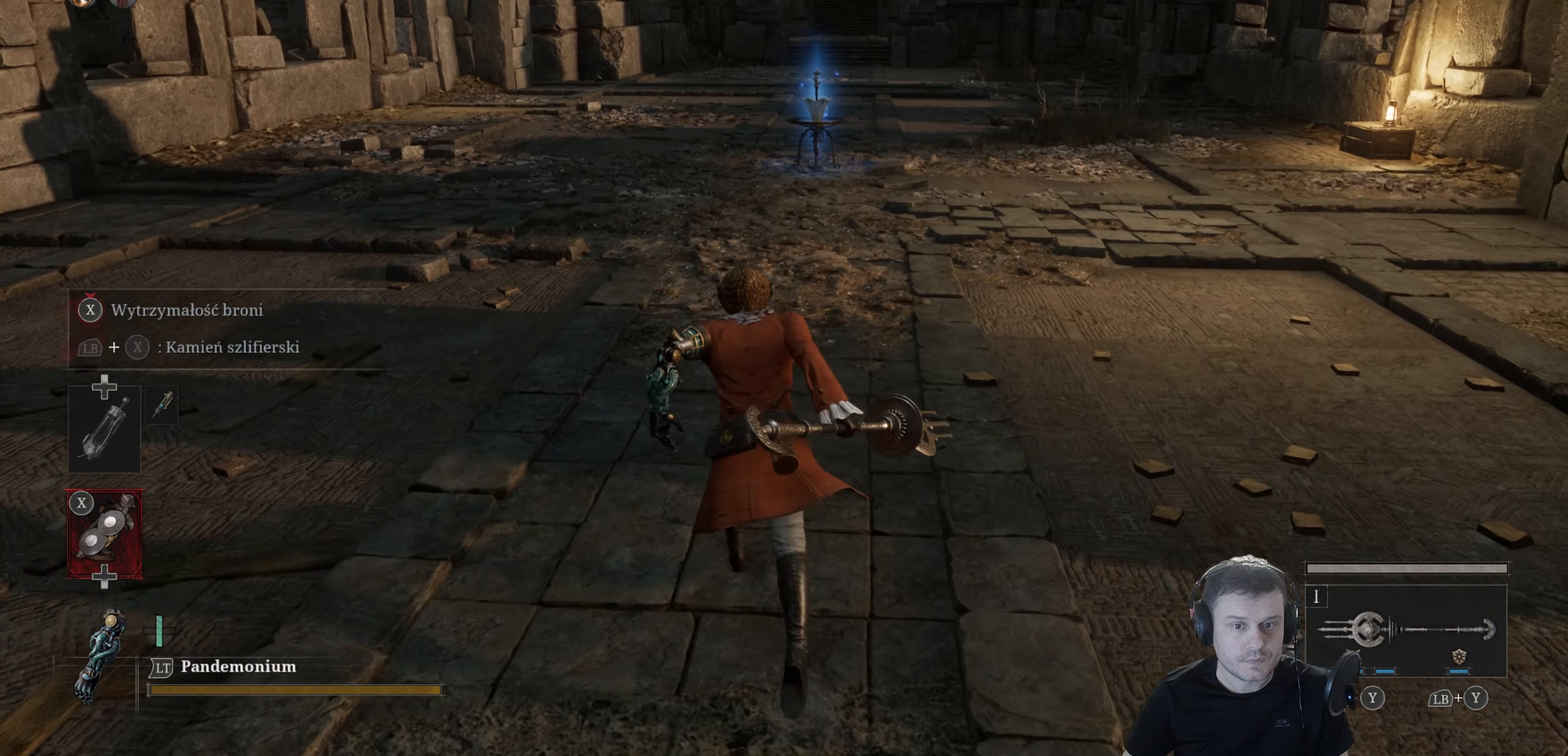
{"buttons": ["B"], "left_stick": "up", "right_stick": "center", "events": []}
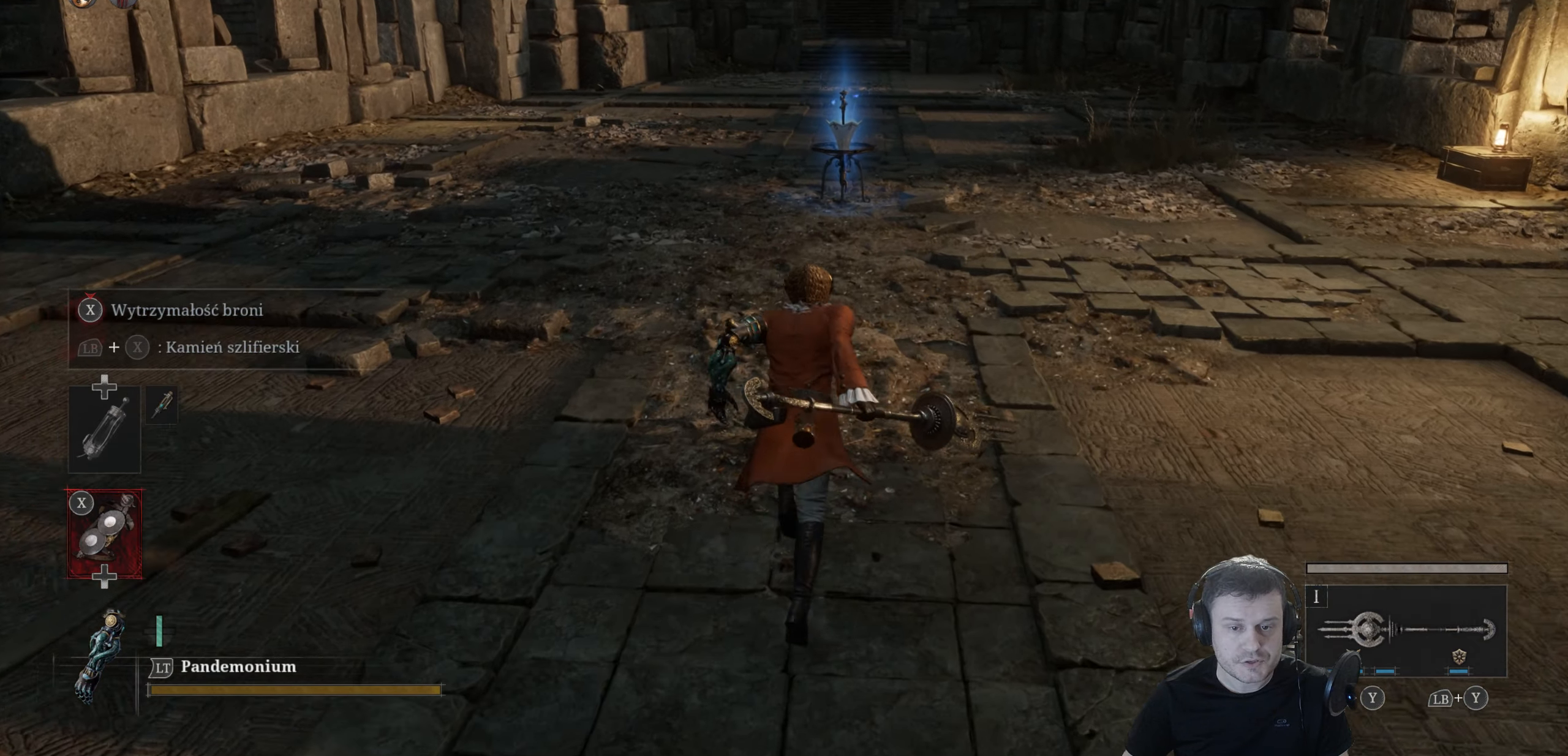
{"buttons": ["B"], "left_stick": "up", "right_stick": "center", "events": []}
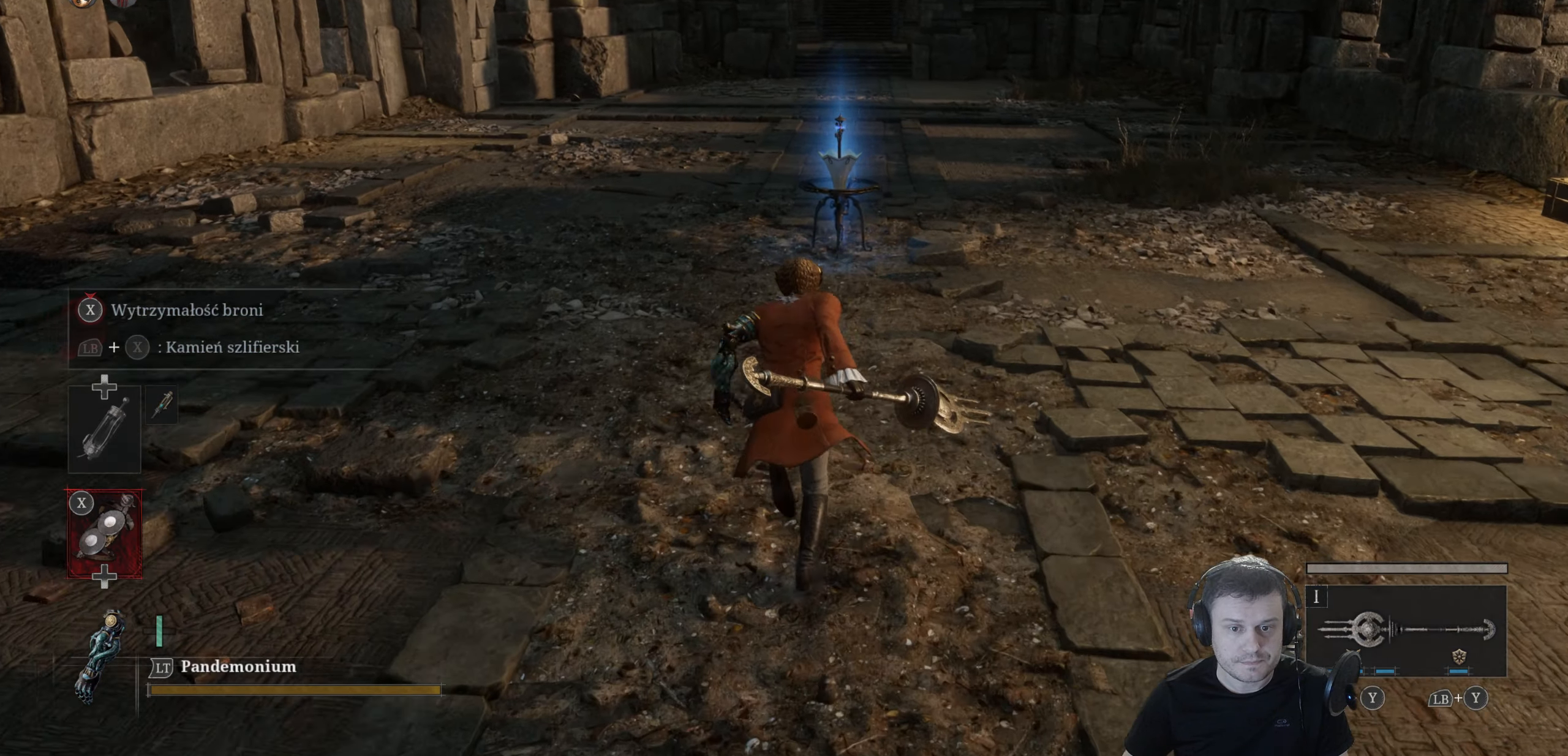
{"buttons": ["B"], "left_stick": "up", "right_stick": "center", "events": []}
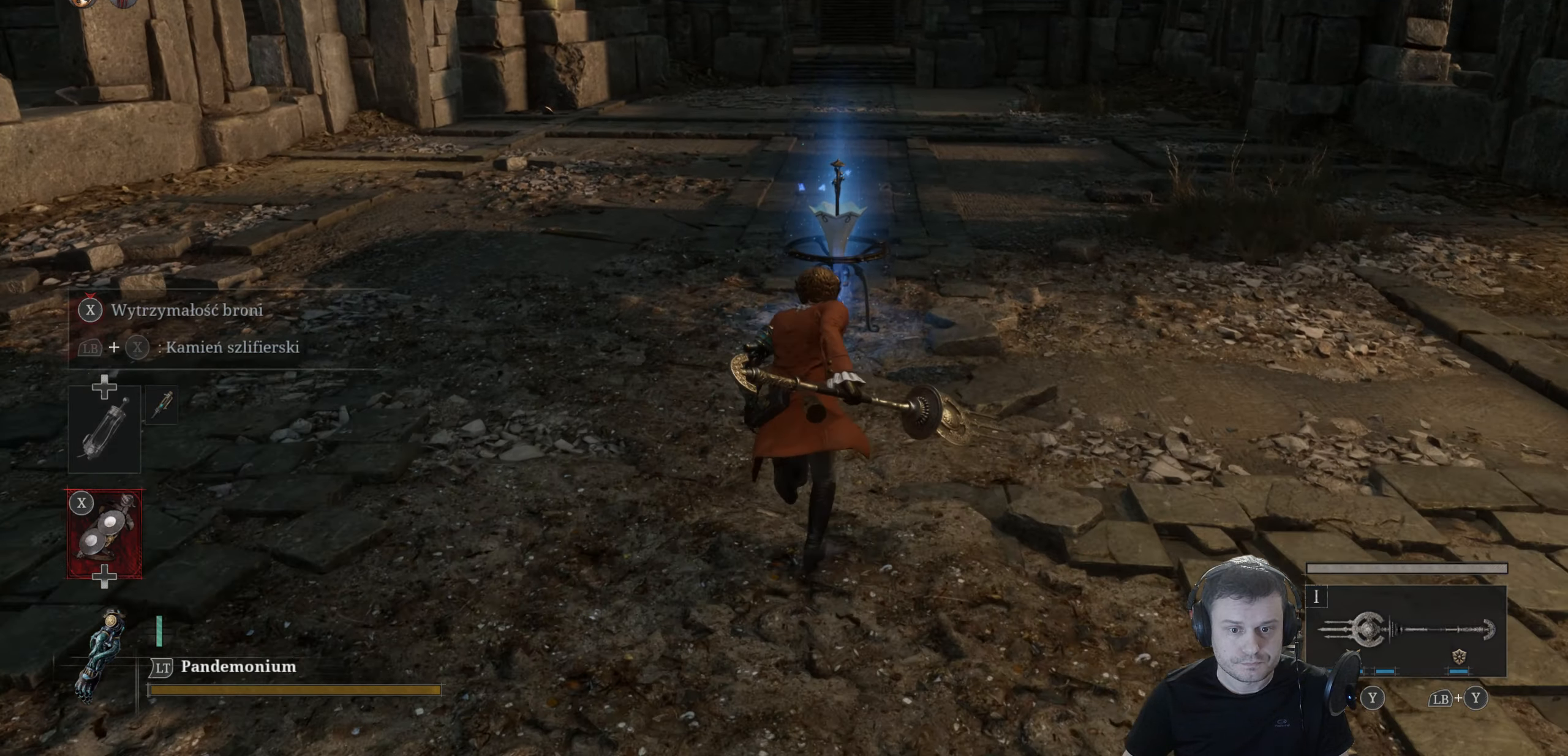
{"buttons": ["A"], "left_stick": "up", "right_stick": "center", "events": [[317, "B", "up"], [500, "A", "down"]]}
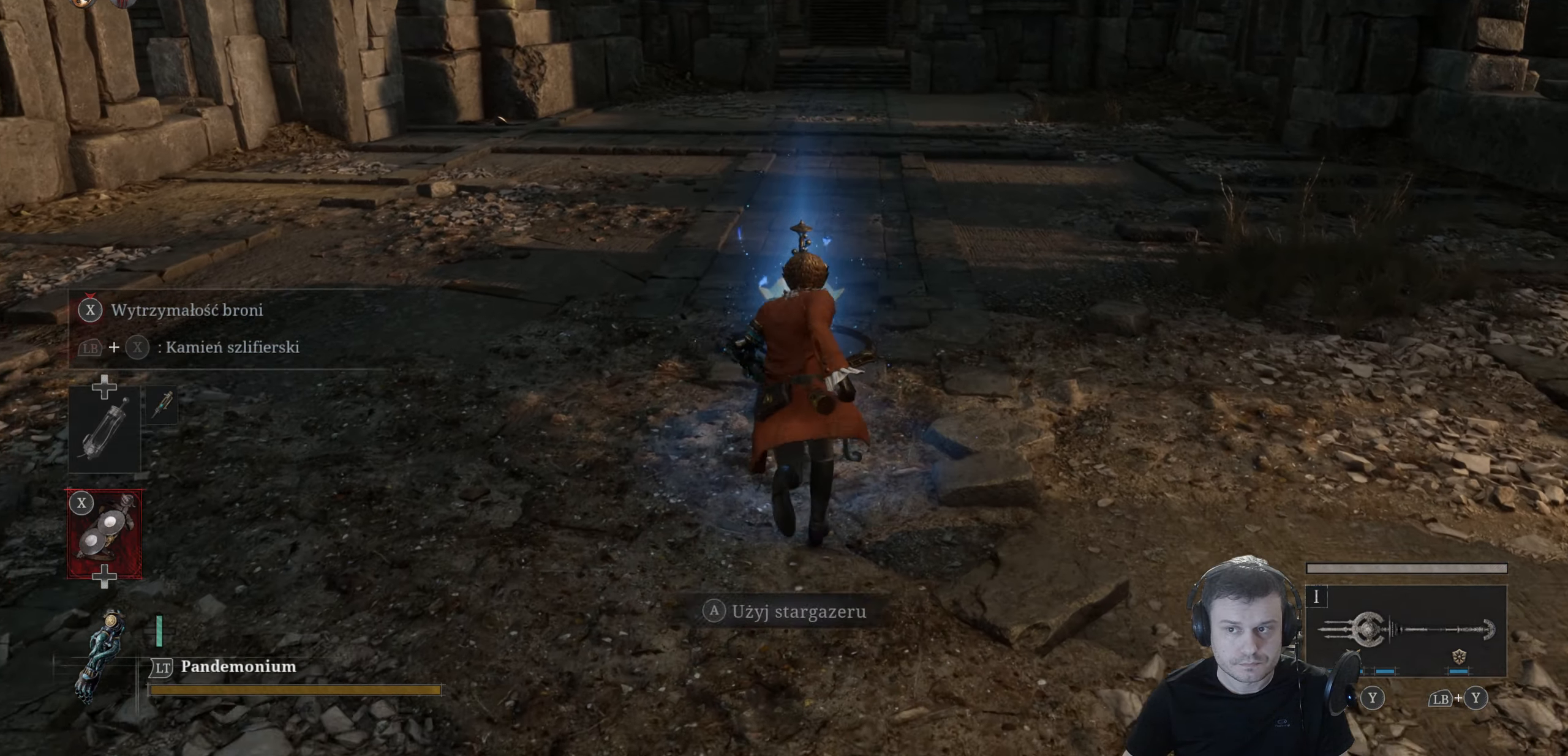
{"buttons": [], "left_stick": "center", "right_stick": "center", "events": [[150, "A", "up"], [167, "left_stick", "center"]]}
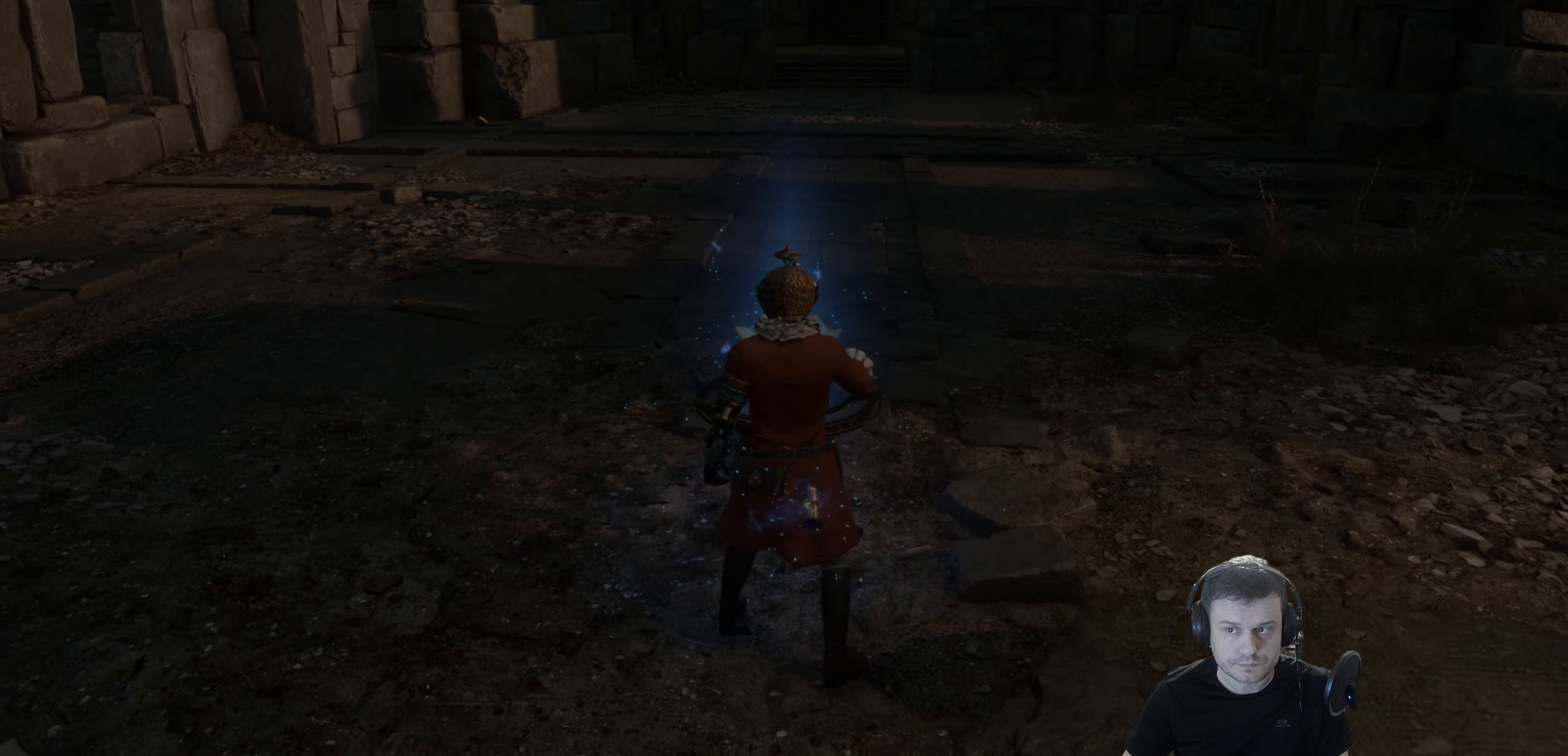
{"buttons": [], "left_stick": "center", "right_stick": "center", "events": []}
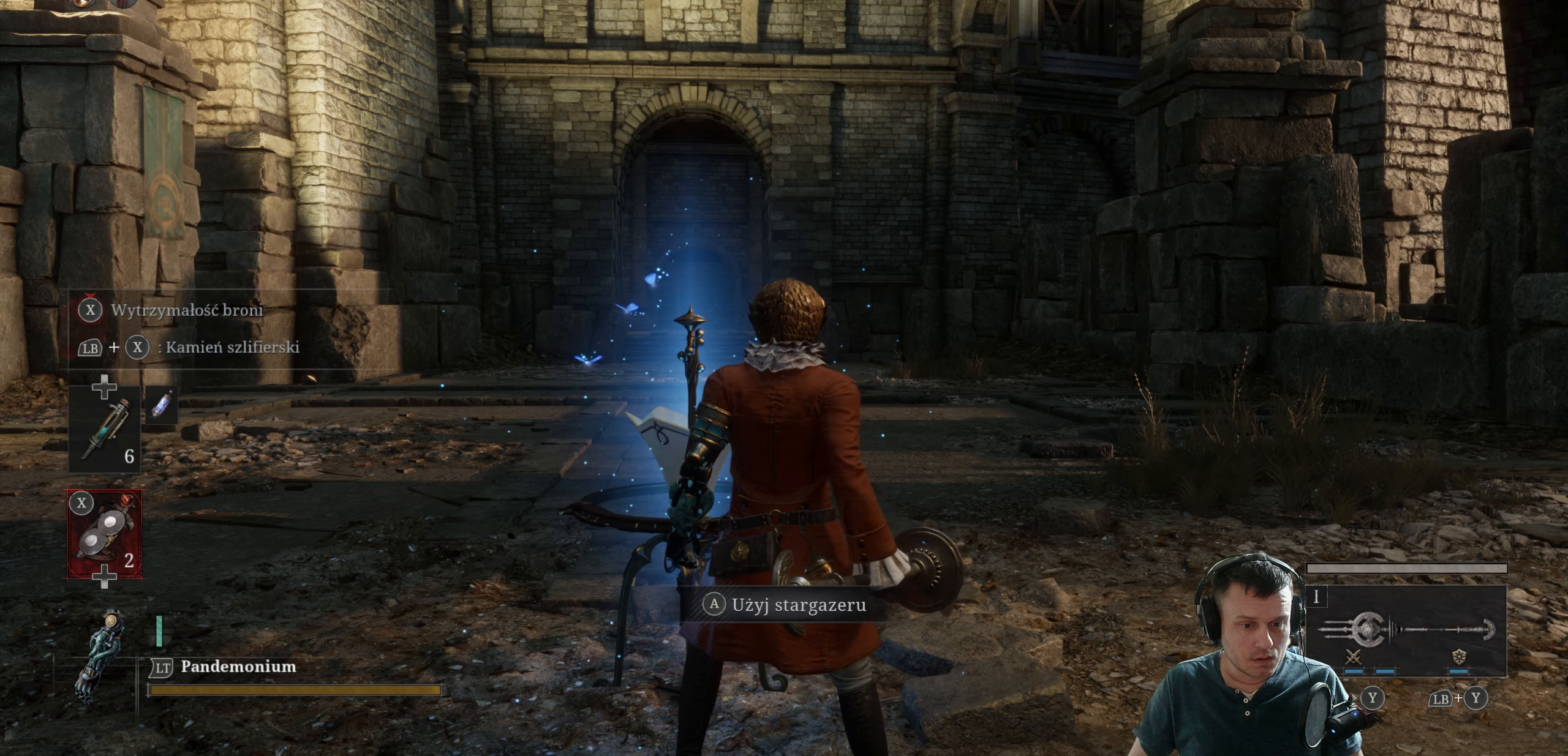
{"buttons": ["A"], "left_stick": "center", "right_stick": "center", "events": [[467, "A", "down"]]}
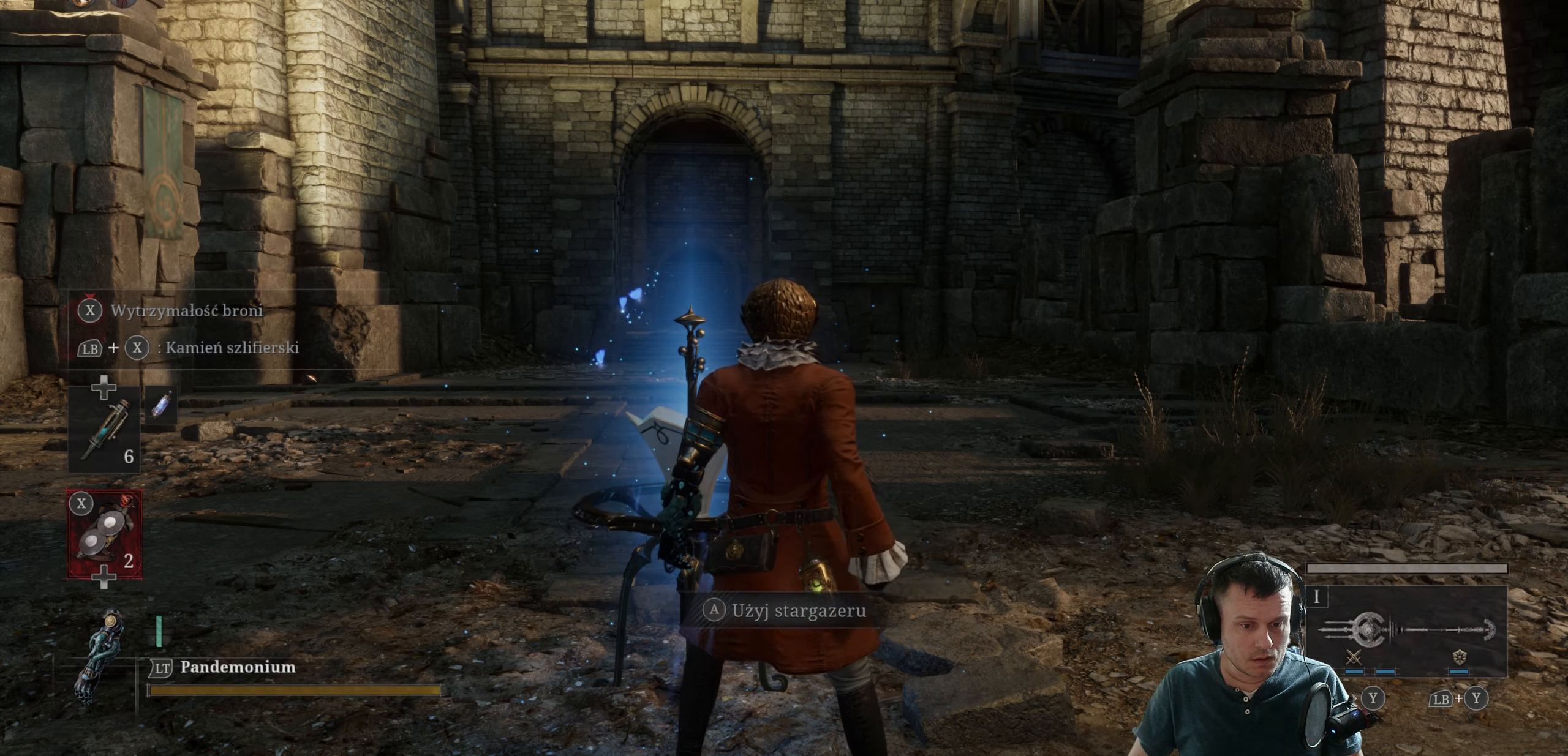
{"buttons": [], "left_stick": "center", "right_stick": "center", "events": [[183, "A", "up"]]}
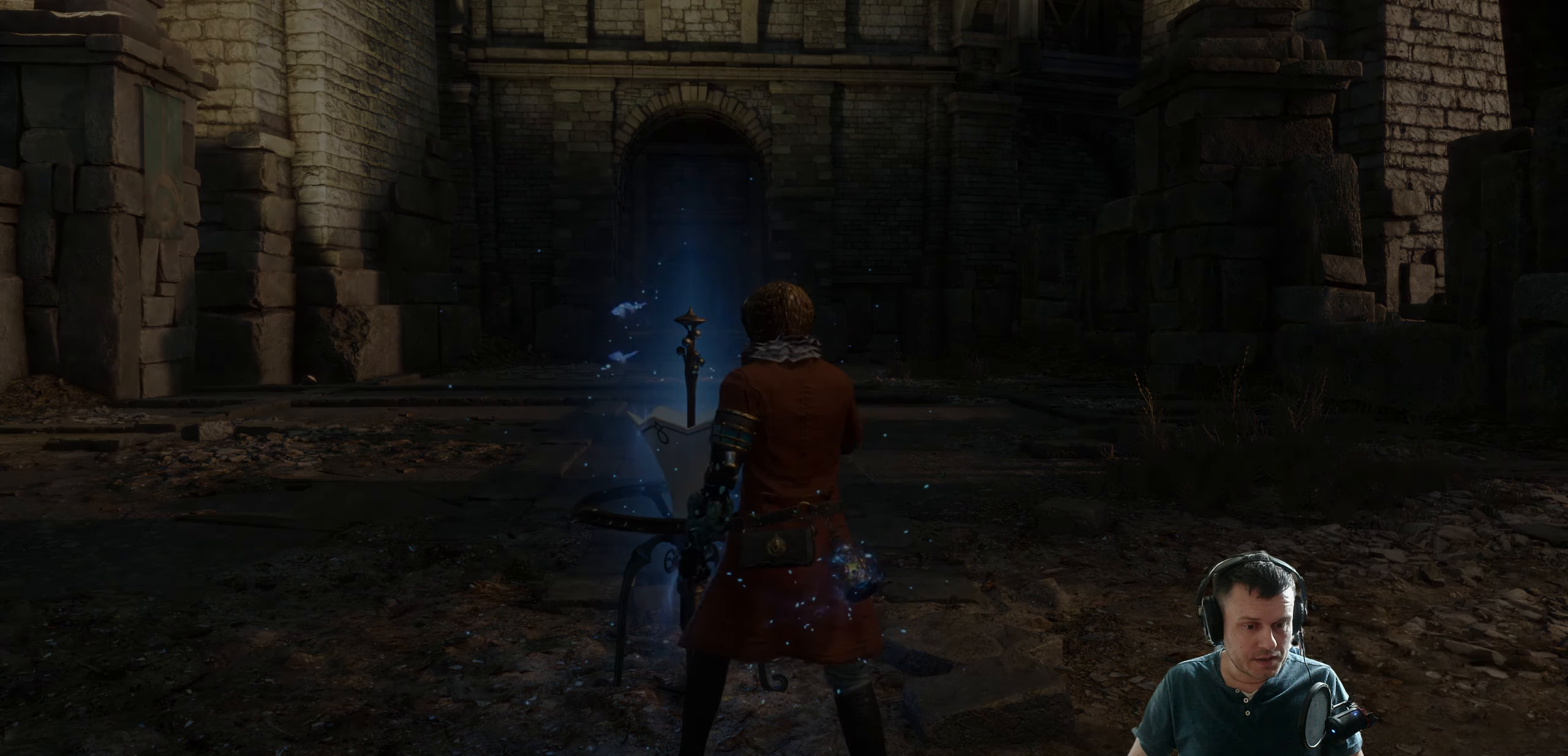
{"buttons": [], "left_stick": "center", "right_stick": "center", "events": []}
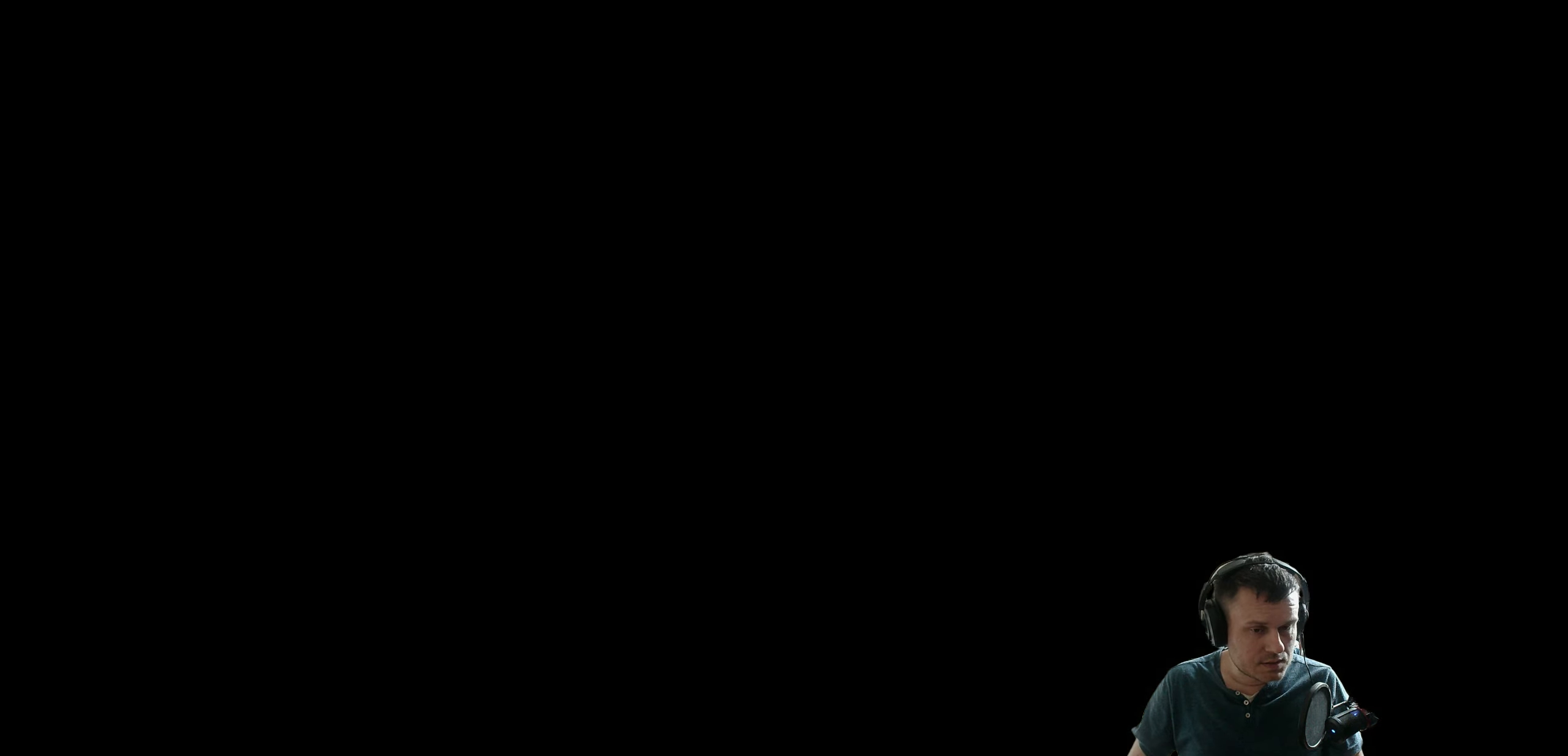
{"buttons": [], "left_stick": "center", "right_stick": "center", "events": []}
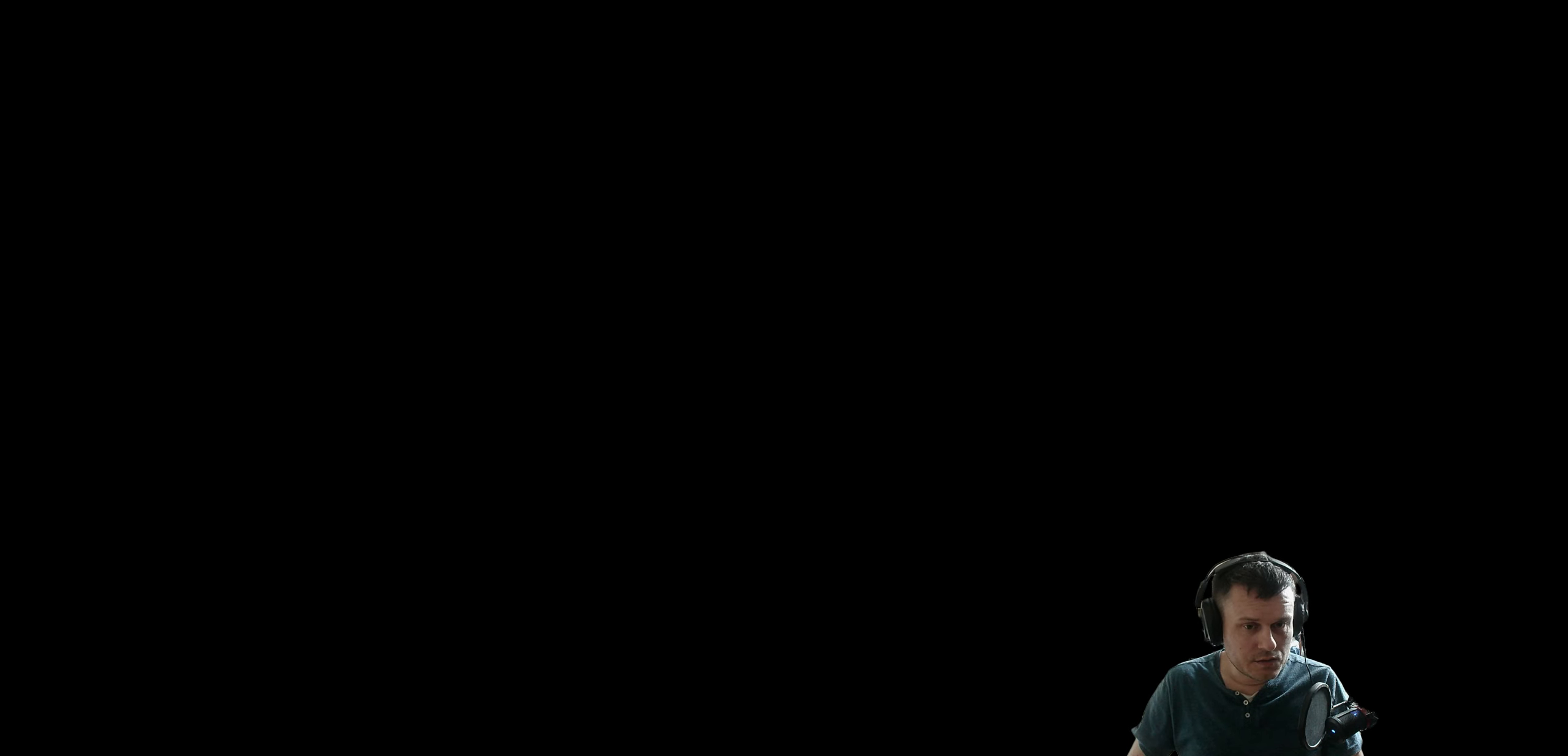
{"buttons": [], "left_stick": "center", "right_stick": "center", "events": []}
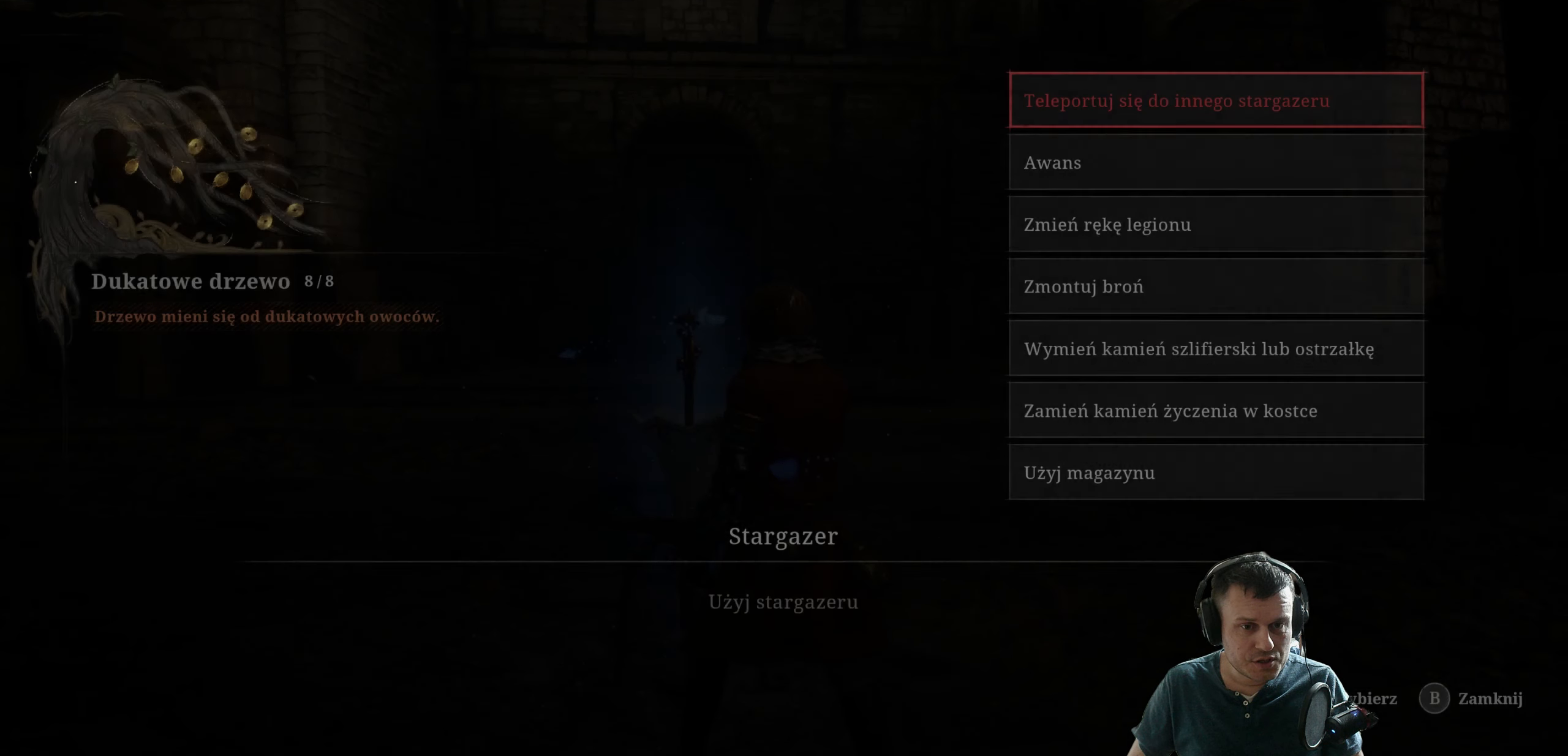
{"buttons": [], "left_stick": "center", "right_stick": "center", "events": []}
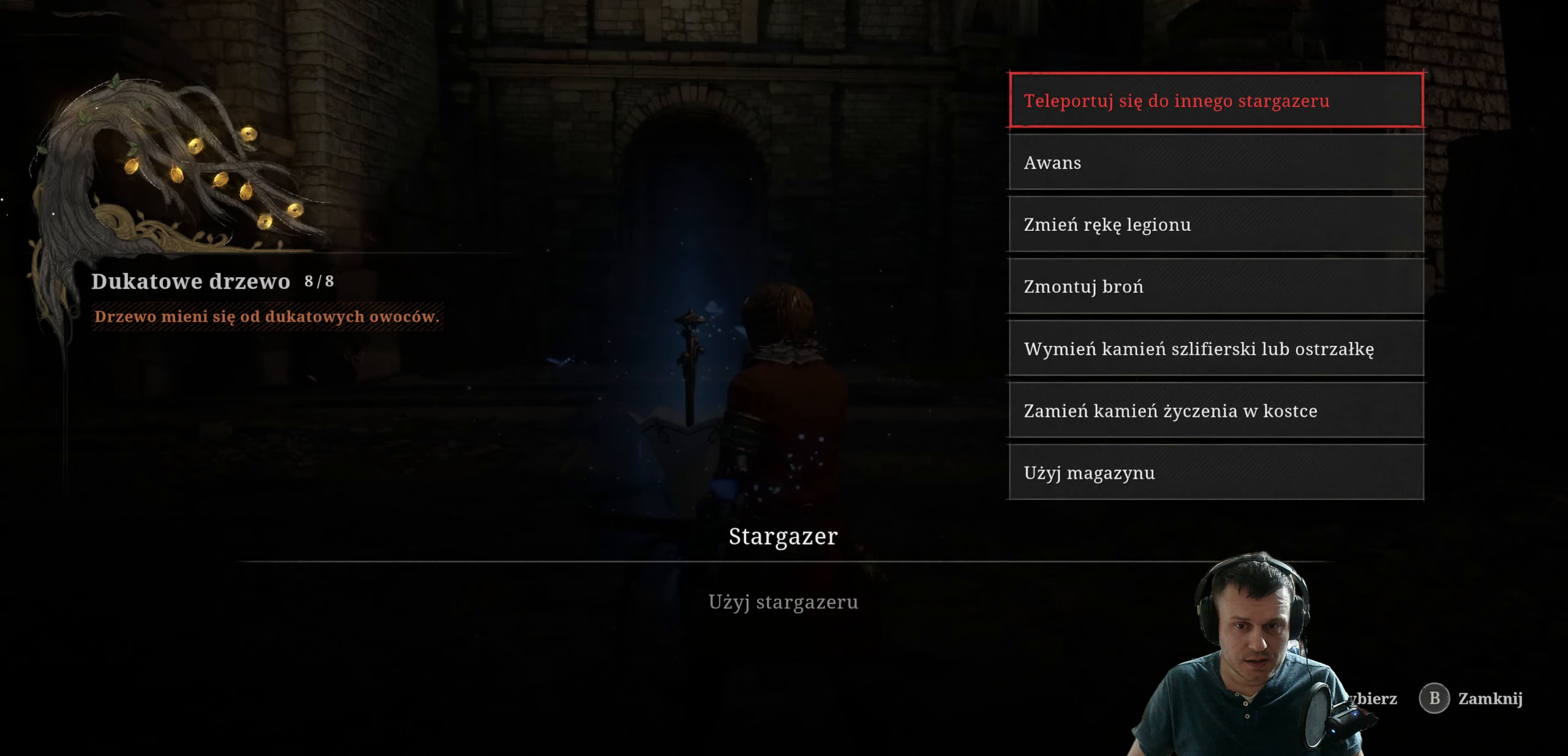
{"buttons": [], "left_stick": "center", "right_stick": "center", "events": []}
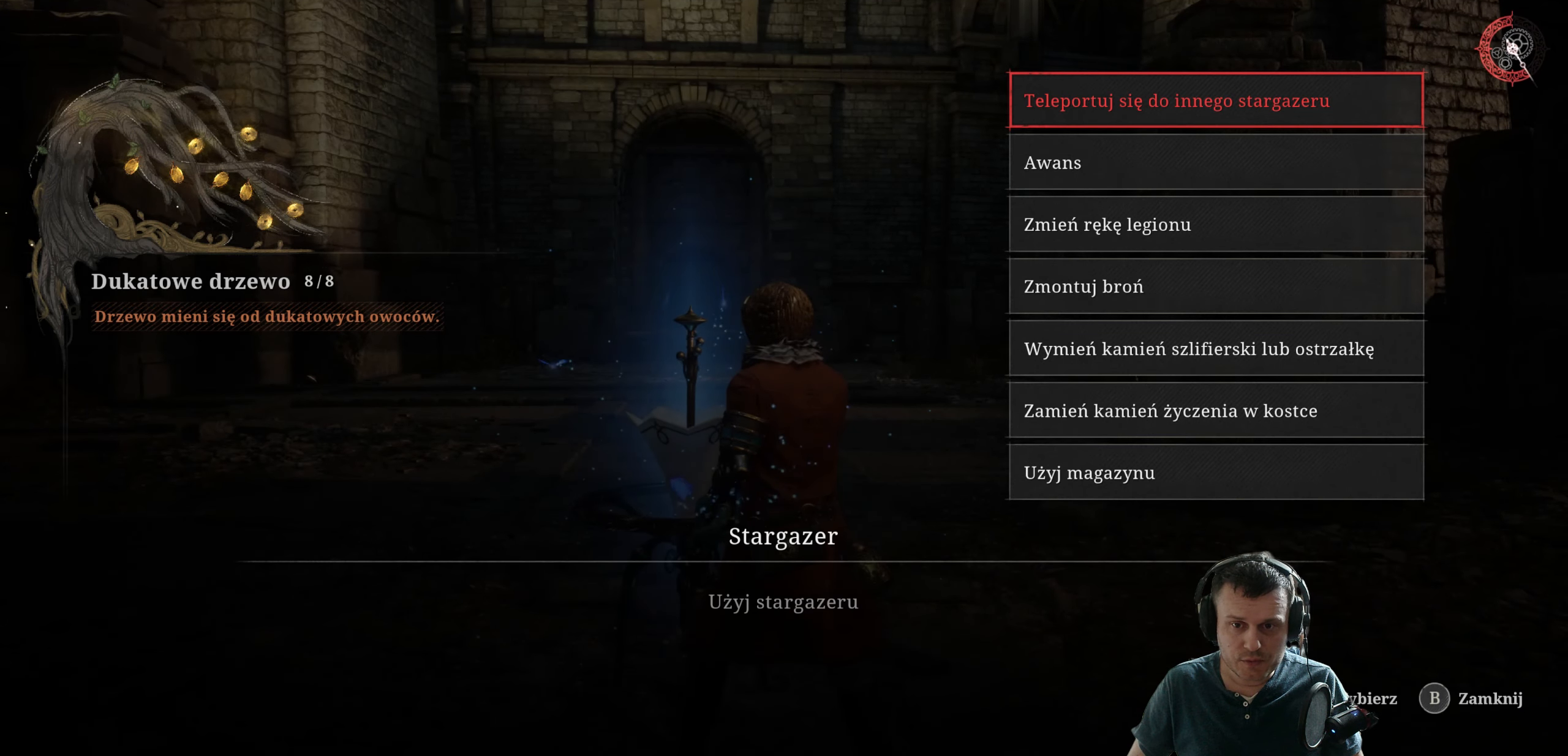
{"buttons": [], "left_stick": "center", "right_stick": "center", "events": []}
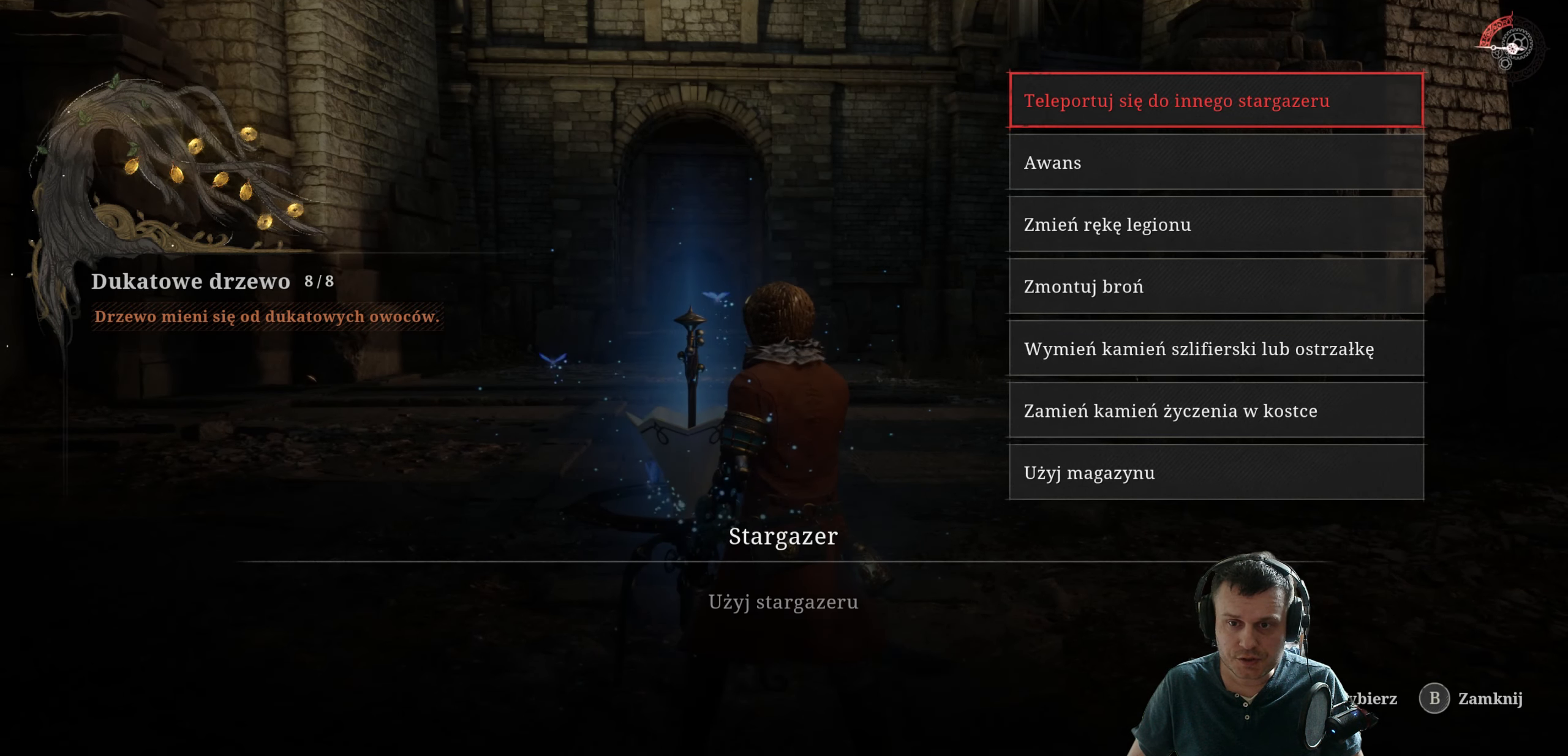
{"buttons": [], "left_stick": "center", "right_stick": "center", "events": [[50, "A", "down"], [167, "A", "up"]]}
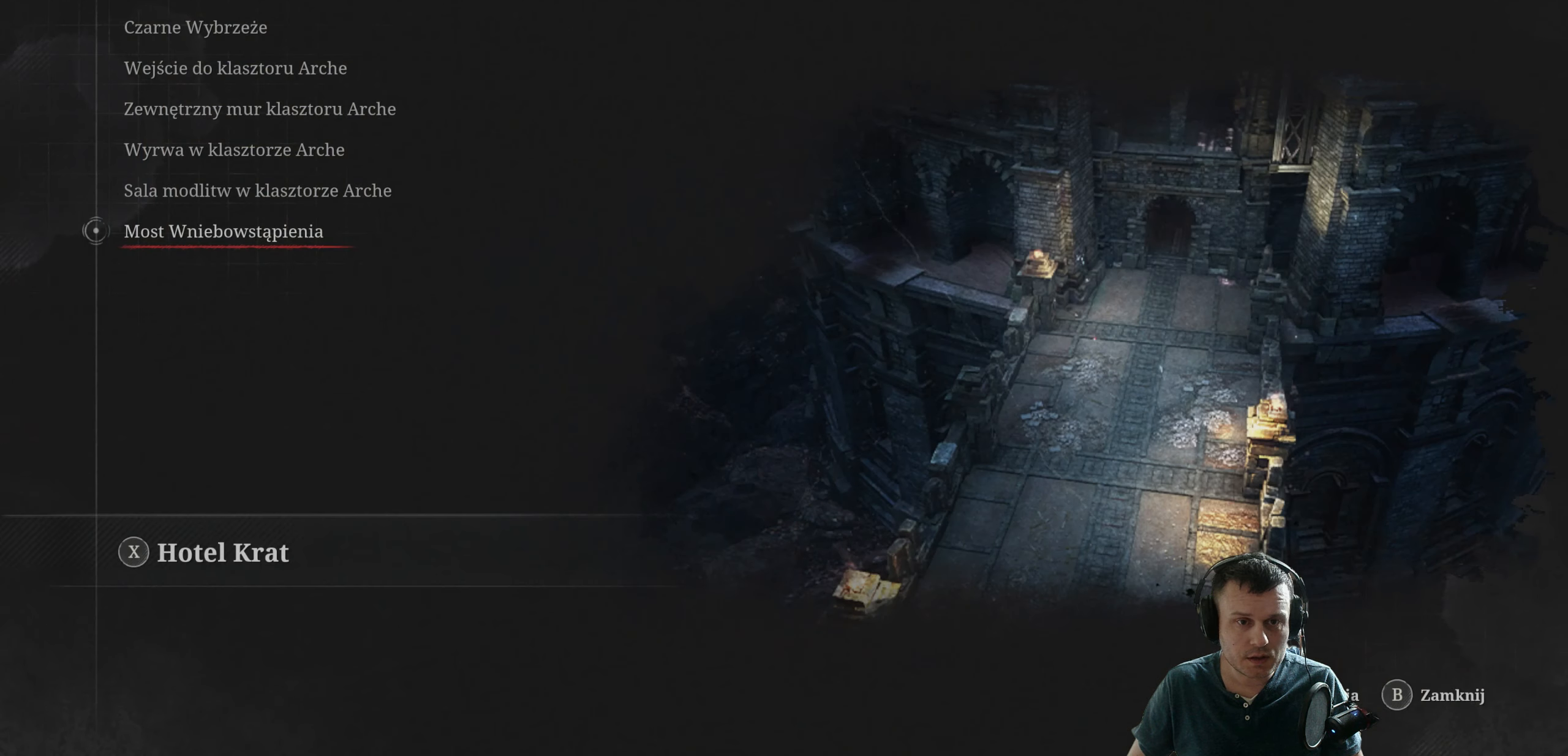
{"buttons": ["L1"], "left_stick": "center", "right_stick": "center", "events": [[467, "L1", "down"]]}
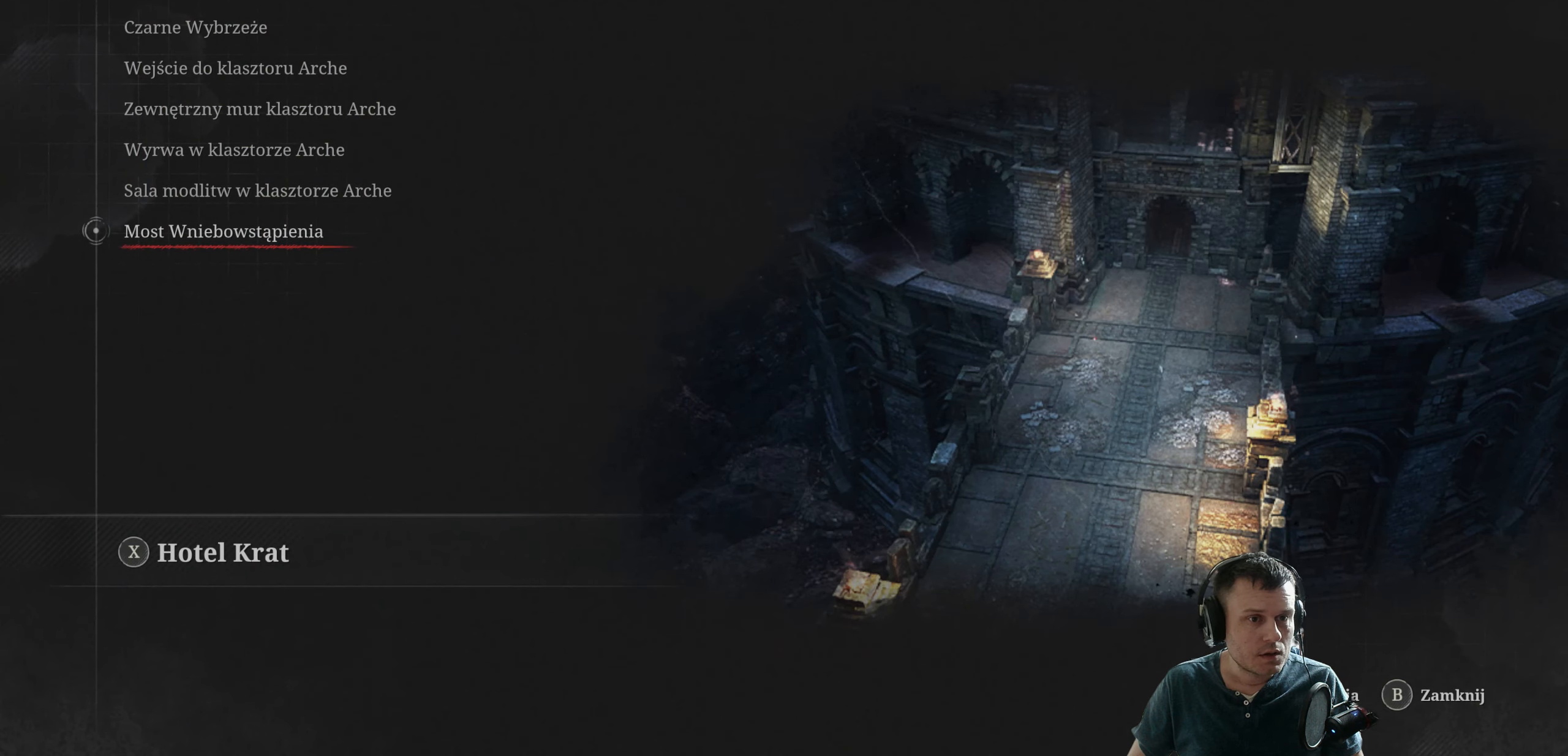
{"buttons": ["L1"], "left_stick": "center", "right_stick": "center", "events": [[84, "L1", "up"], [234, "L1", "down"], [350, "L1", "up"], [434, "L1", "down"]]}
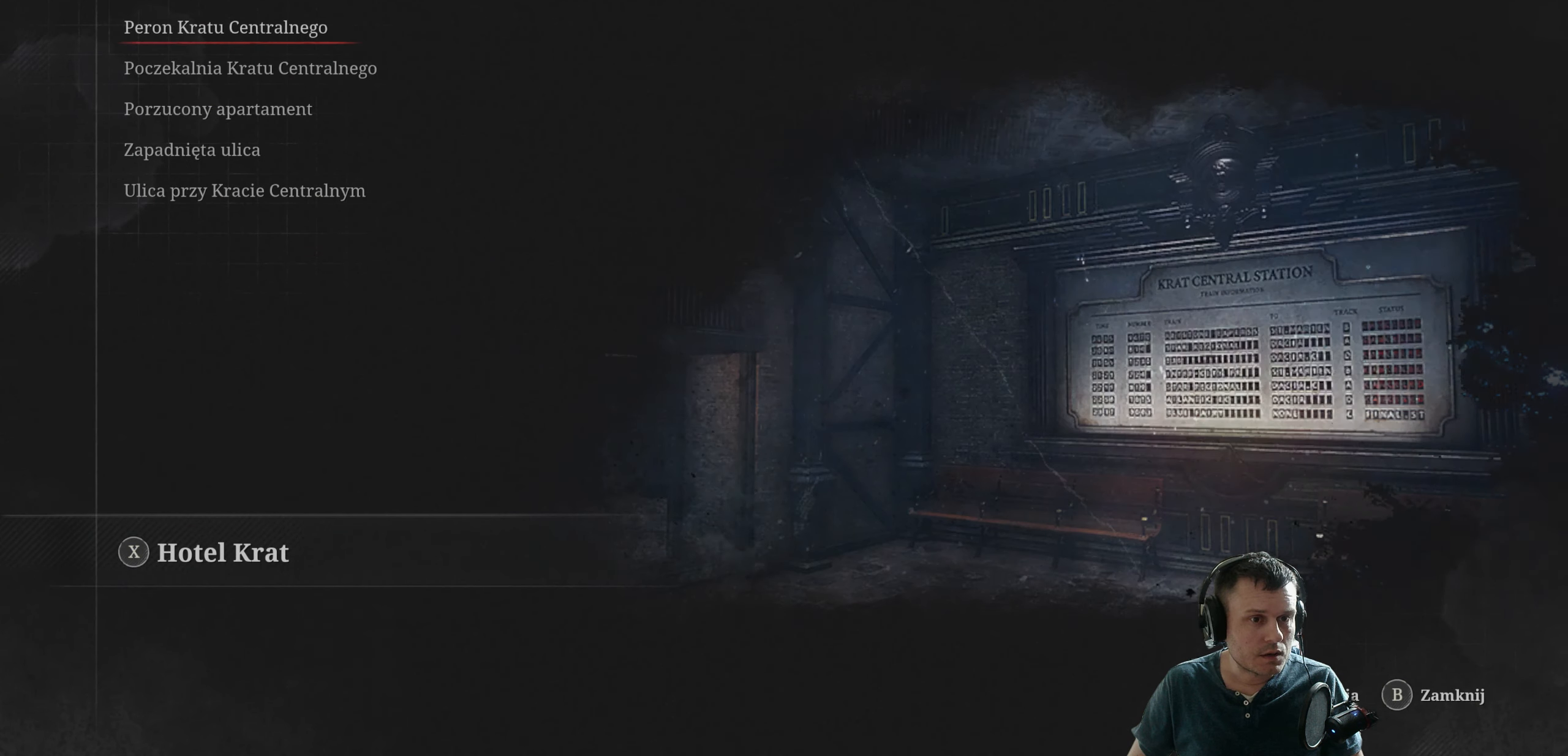
{"buttons": [], "left_stick": "center", "right_stick": "center", "events": [[67, "L1", "up"], [134, "L1", "down"], [250, "L1", "up"], [350, "L1", "down"], [467, "L1", "up"]]}
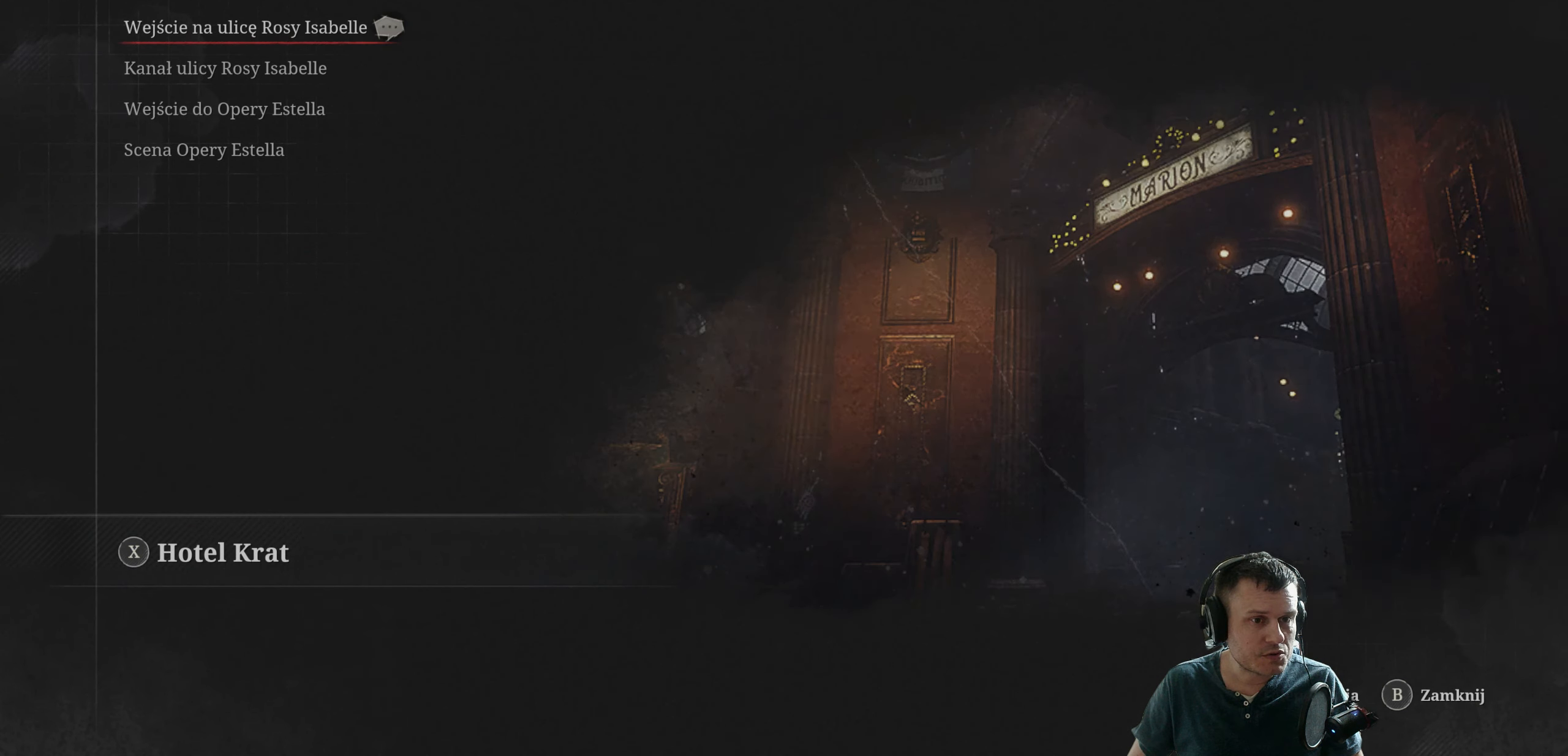
{"buttons": [], "left_stick": "center", "right_stick": "center", "events": []}
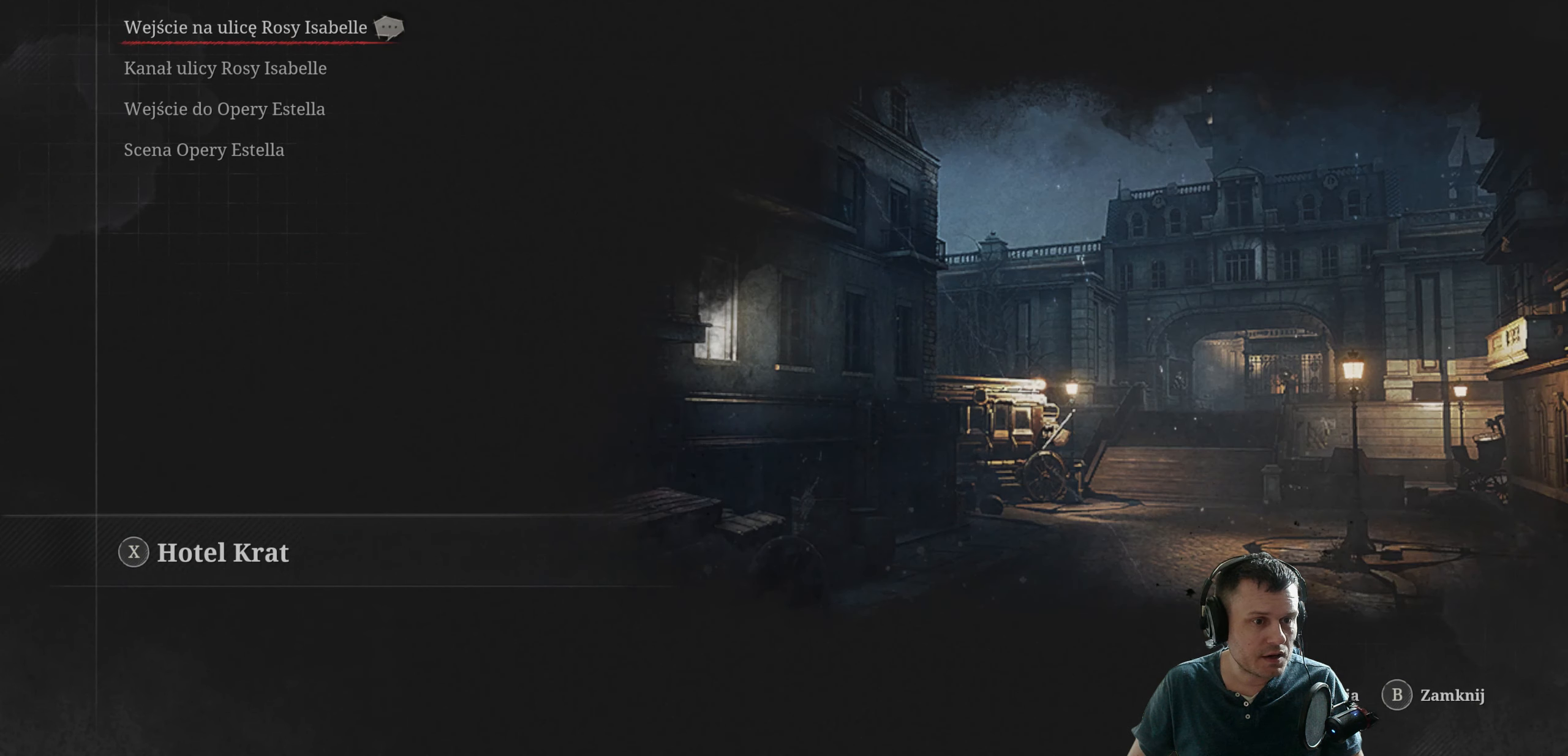
{"buttons": [], "left_stick": "center", "right_stick": "center", "events": []}
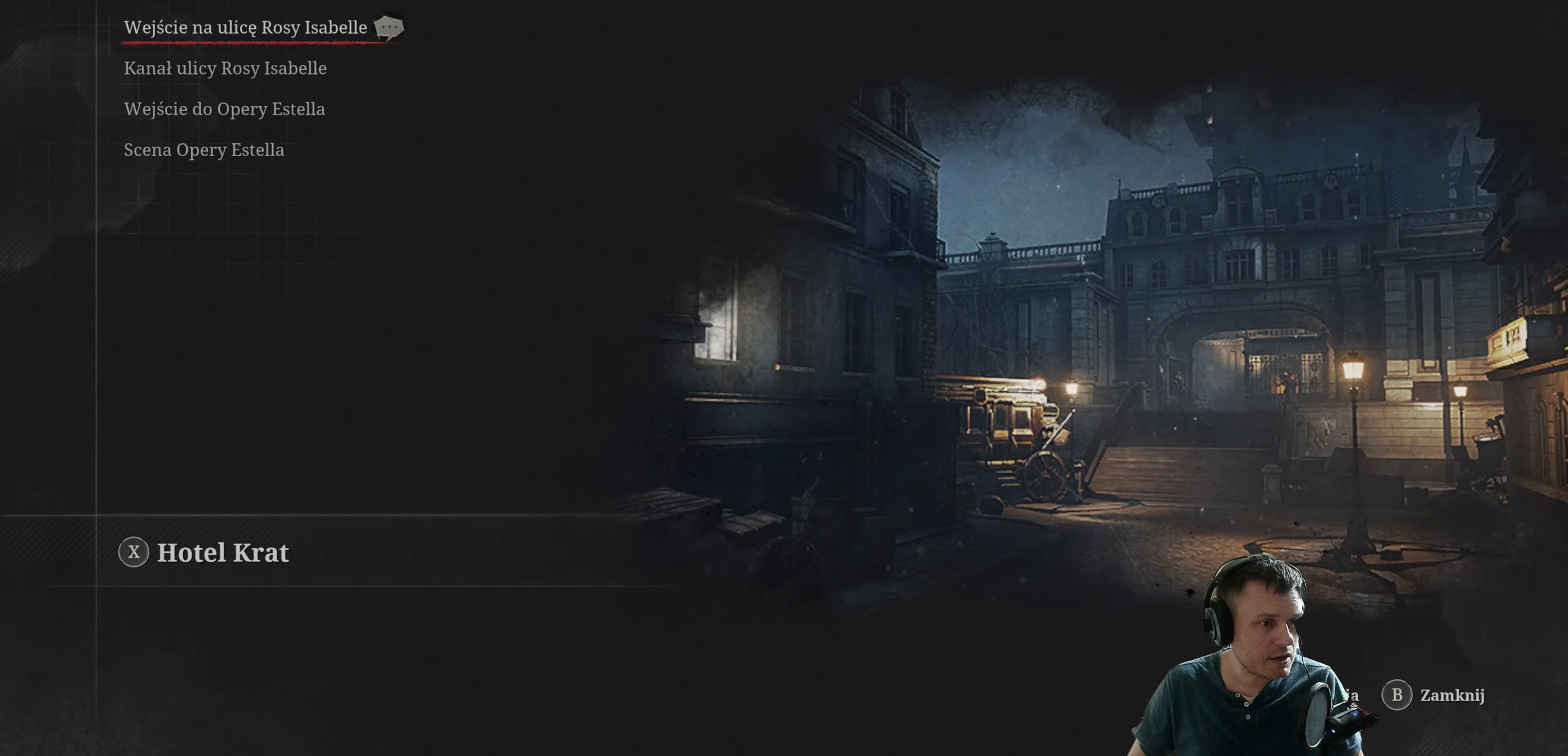
{"buttons": [], "left_stick": "center", "right_stick": "center", "events": [[183, "DPAD_DOWN", "down"], [350, "DPAD_DOWN", "up"]]}
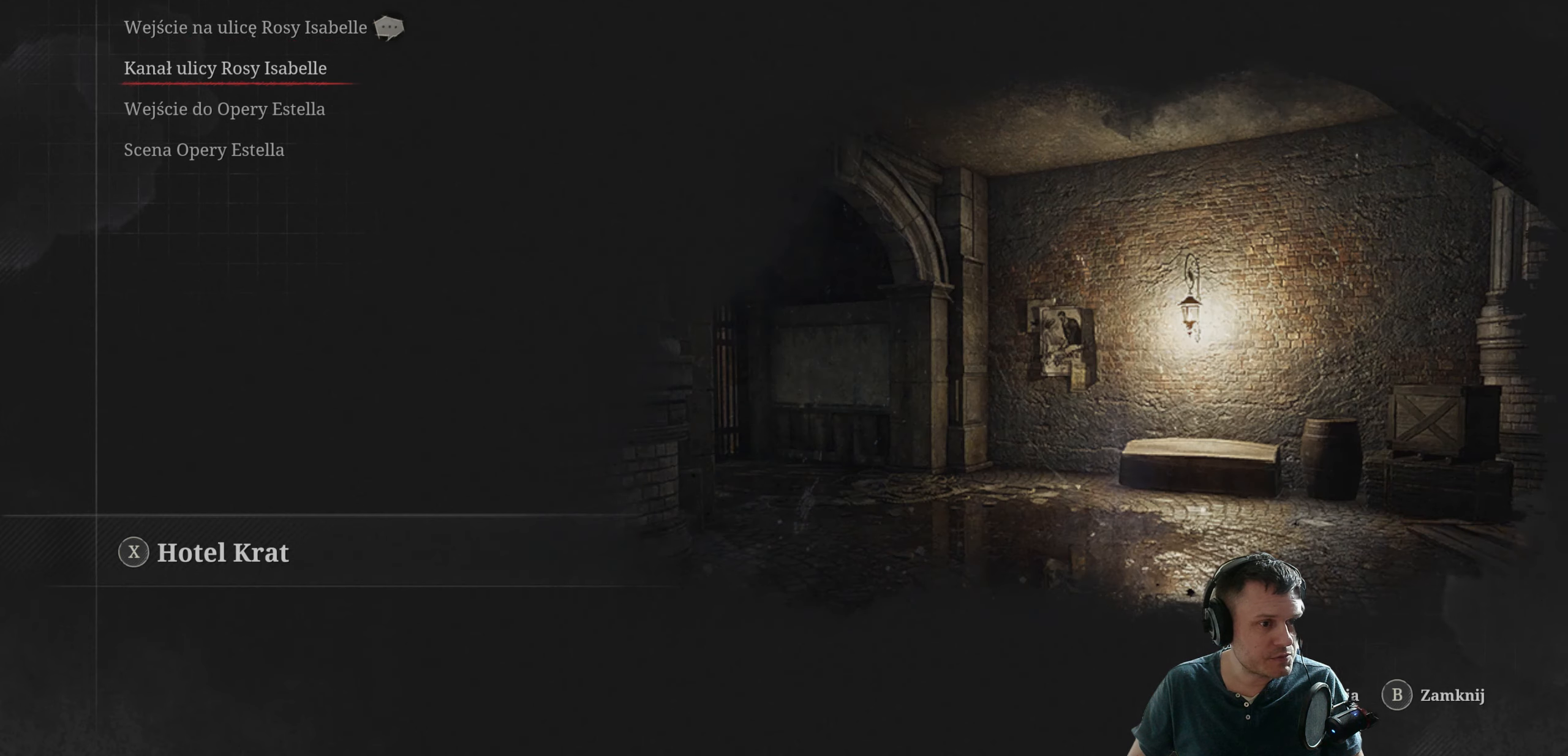
{"buttons": [], "left_stick": "center", "right_stick": "center", "events": [[266, "DPAD_UP", "down"], [416, "DPAD_UP", "up"]]}
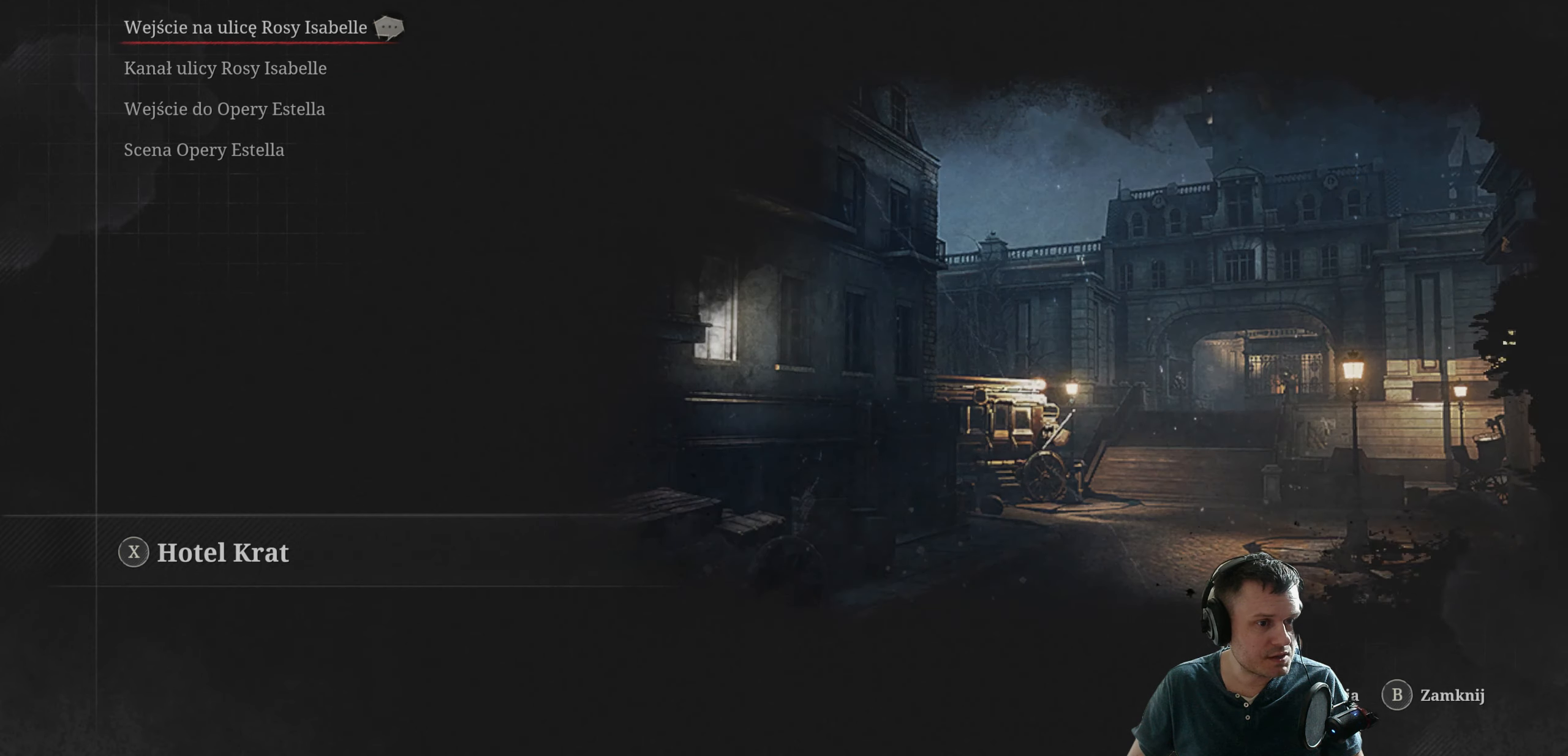
{"buttons": [], "left_stick": "center", "right_stick": "center", "events": []}
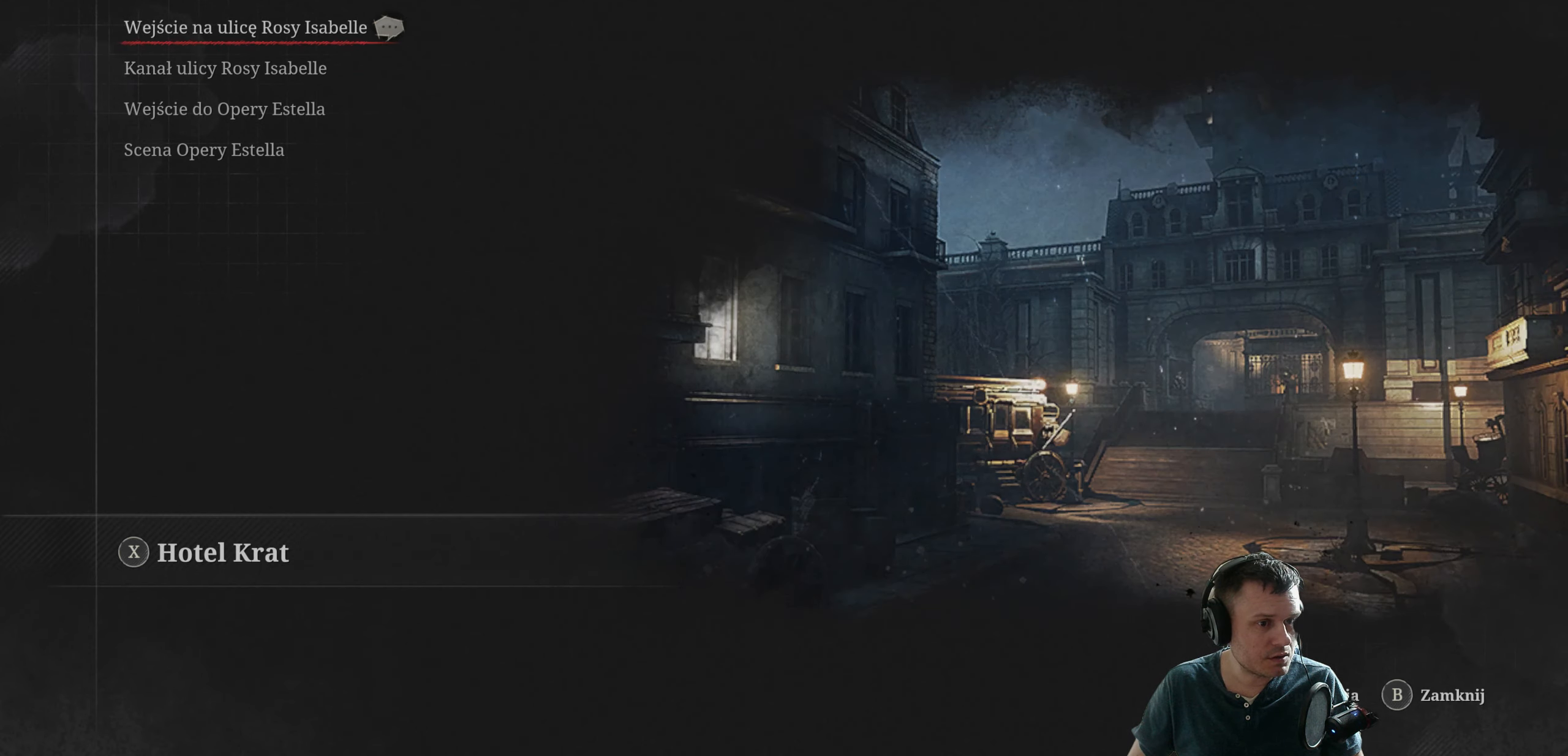
{"buttons": ["A"], "left_stick": "center", "right_stick": "center", "events": [[350, "A", "down"]]}
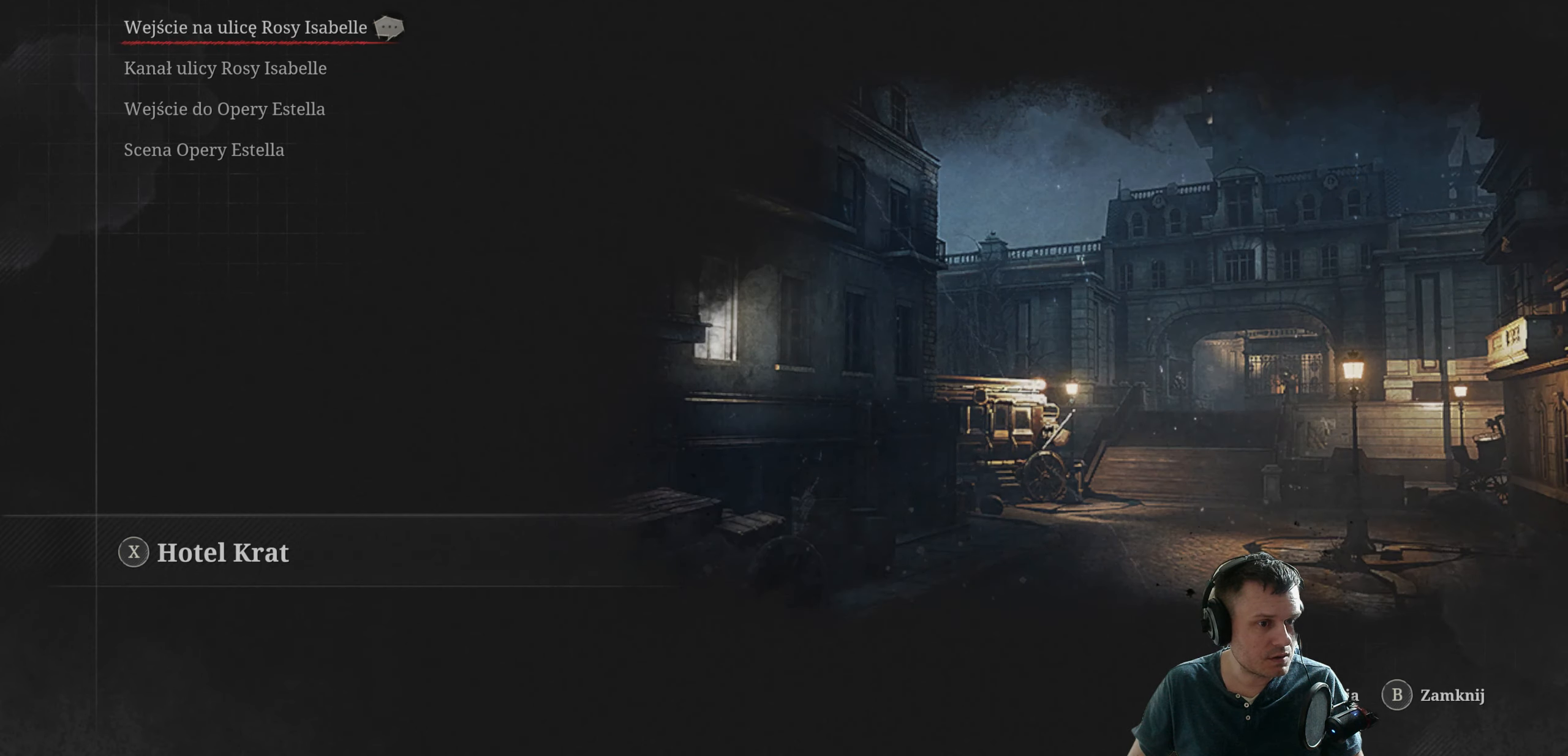
{"buttons": [], "left_stick": "center", "right_stick": "center", "events": [[33, "A", "up"]]}
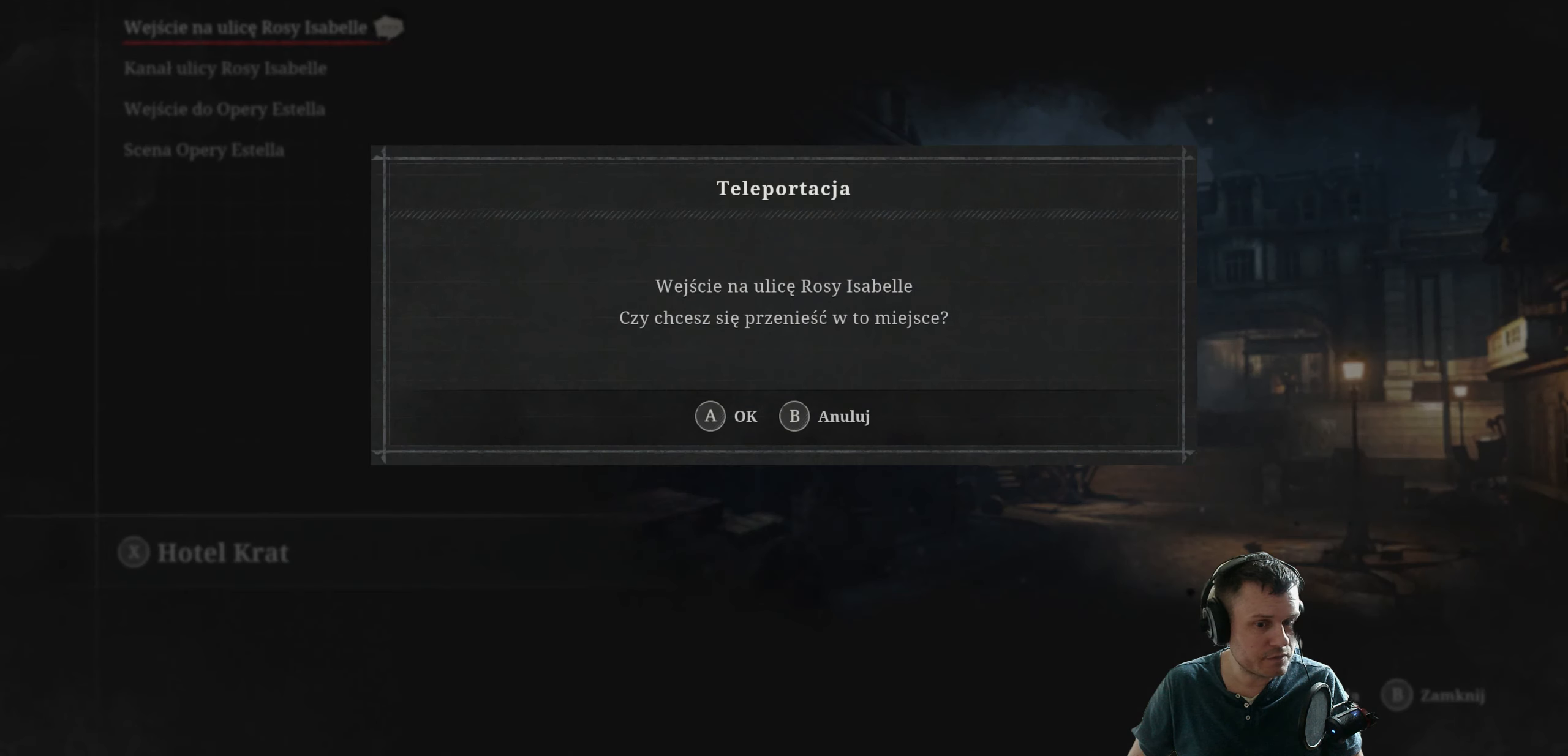
{"buttons": [], "left_stick": "center", "right_stick": "center", "events": [[250, "A", "down"], [383, "A", "up"]]}